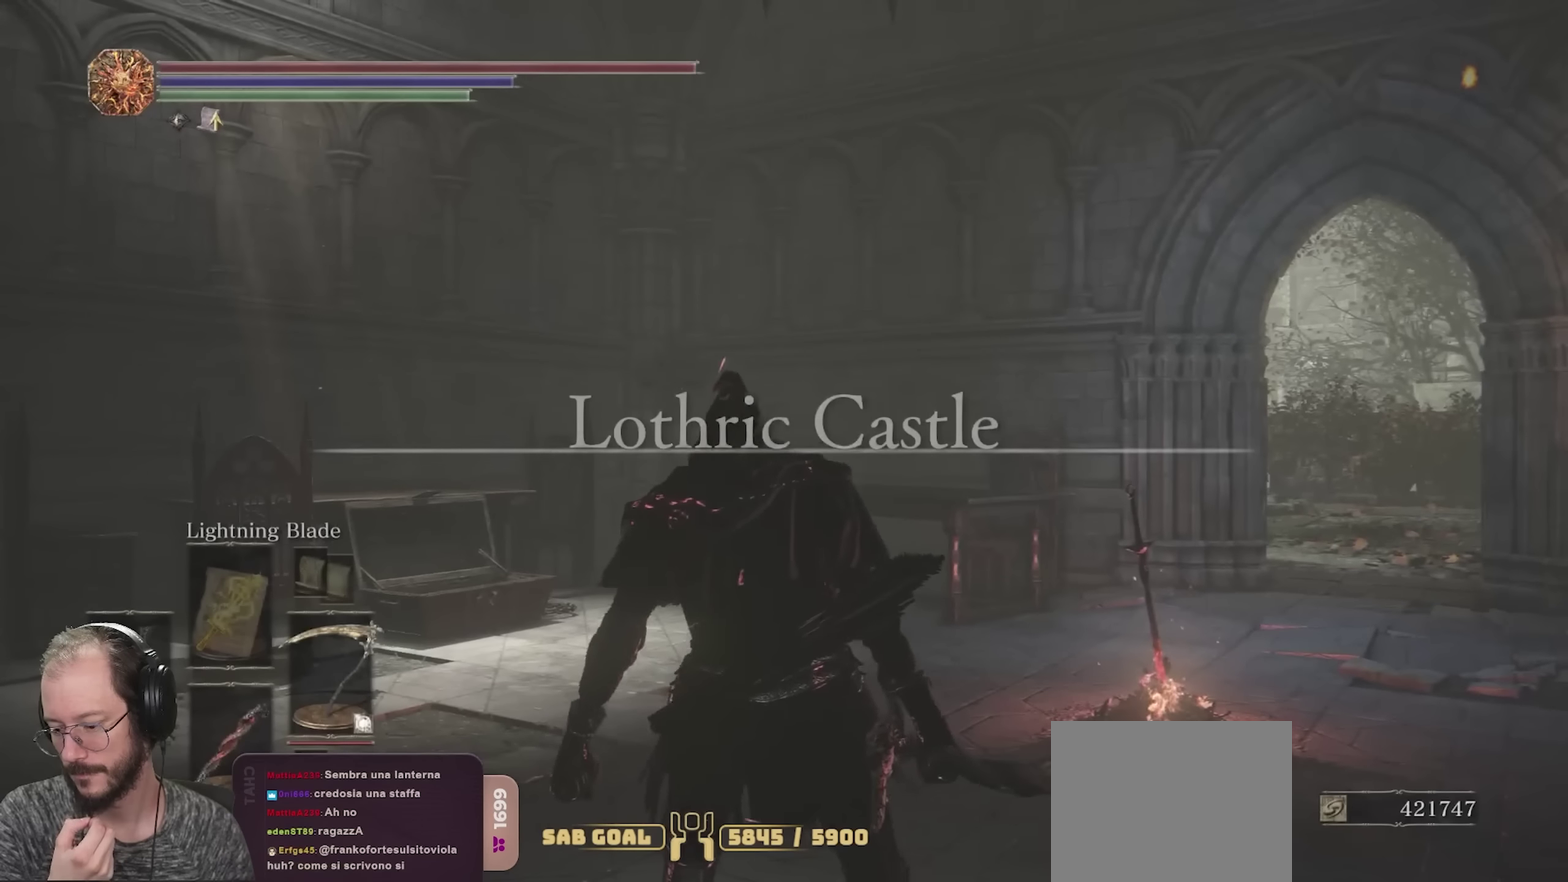
Gameplay with a controller (Xbox layout); each line is a JSON object with the inputs held at the frame after it (dt_ms = milliseconds from this image to that frame). "events" lists button and stick changes between this image and that frame as [ms after this image, input, new state], when the widget could be followed in between.
{"dt_ms": 650, "buttons": [], "left_stick": "up", "right_stick": "center", "events": [[200, "left_stick", "up"]]}
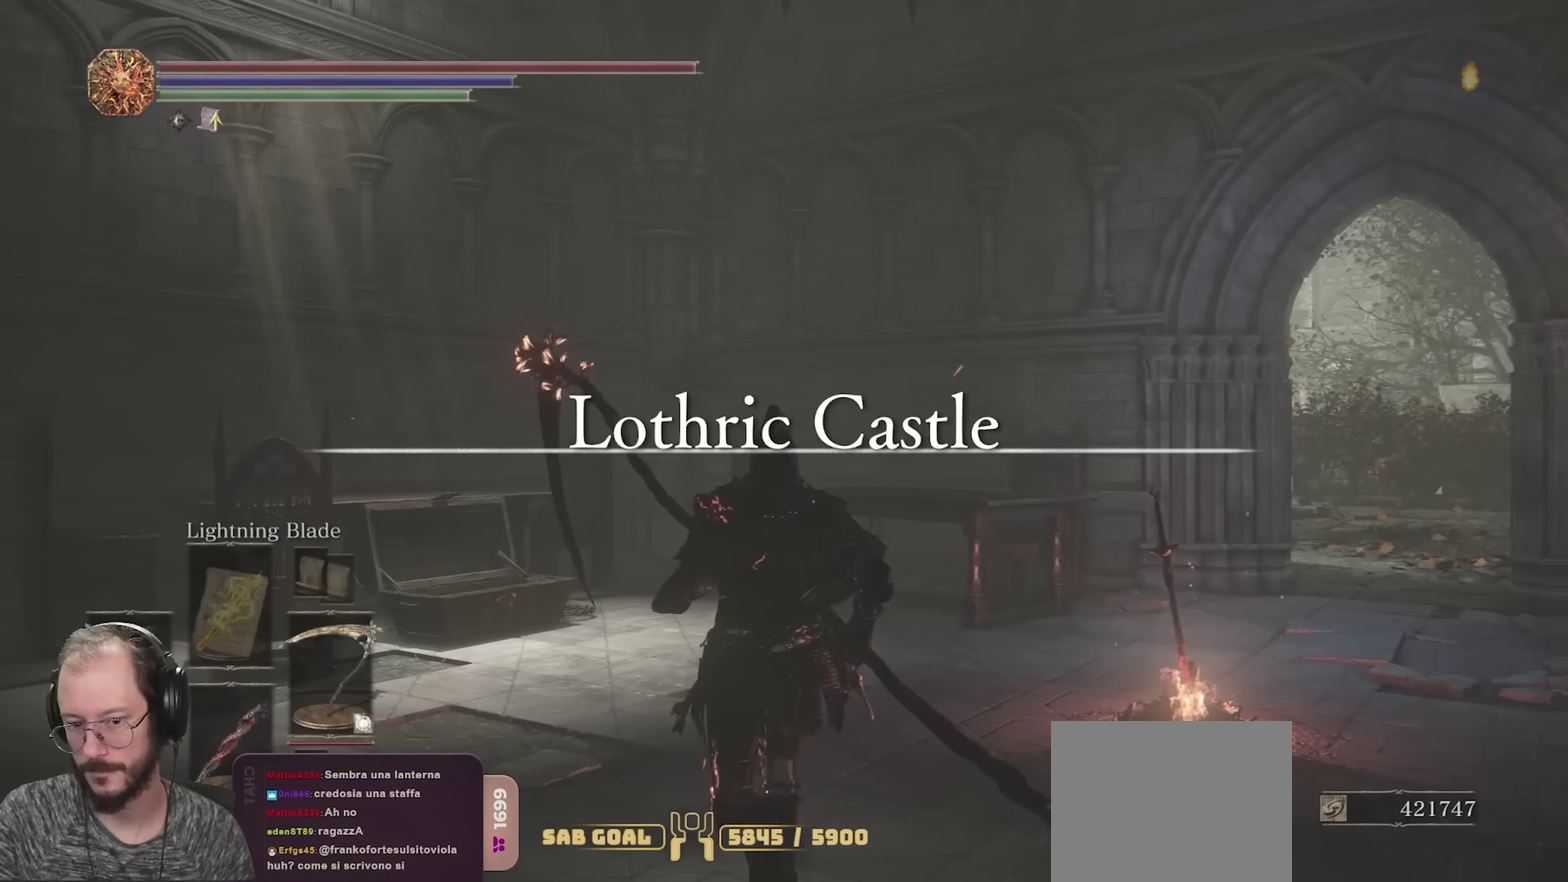
{"dt_ms": 350, "buttons": ["B"], "left_stick": "up-right", "right_stick": "center", "events": [[217, "B", "down"], [334, "left_stick", "up-right"]]}
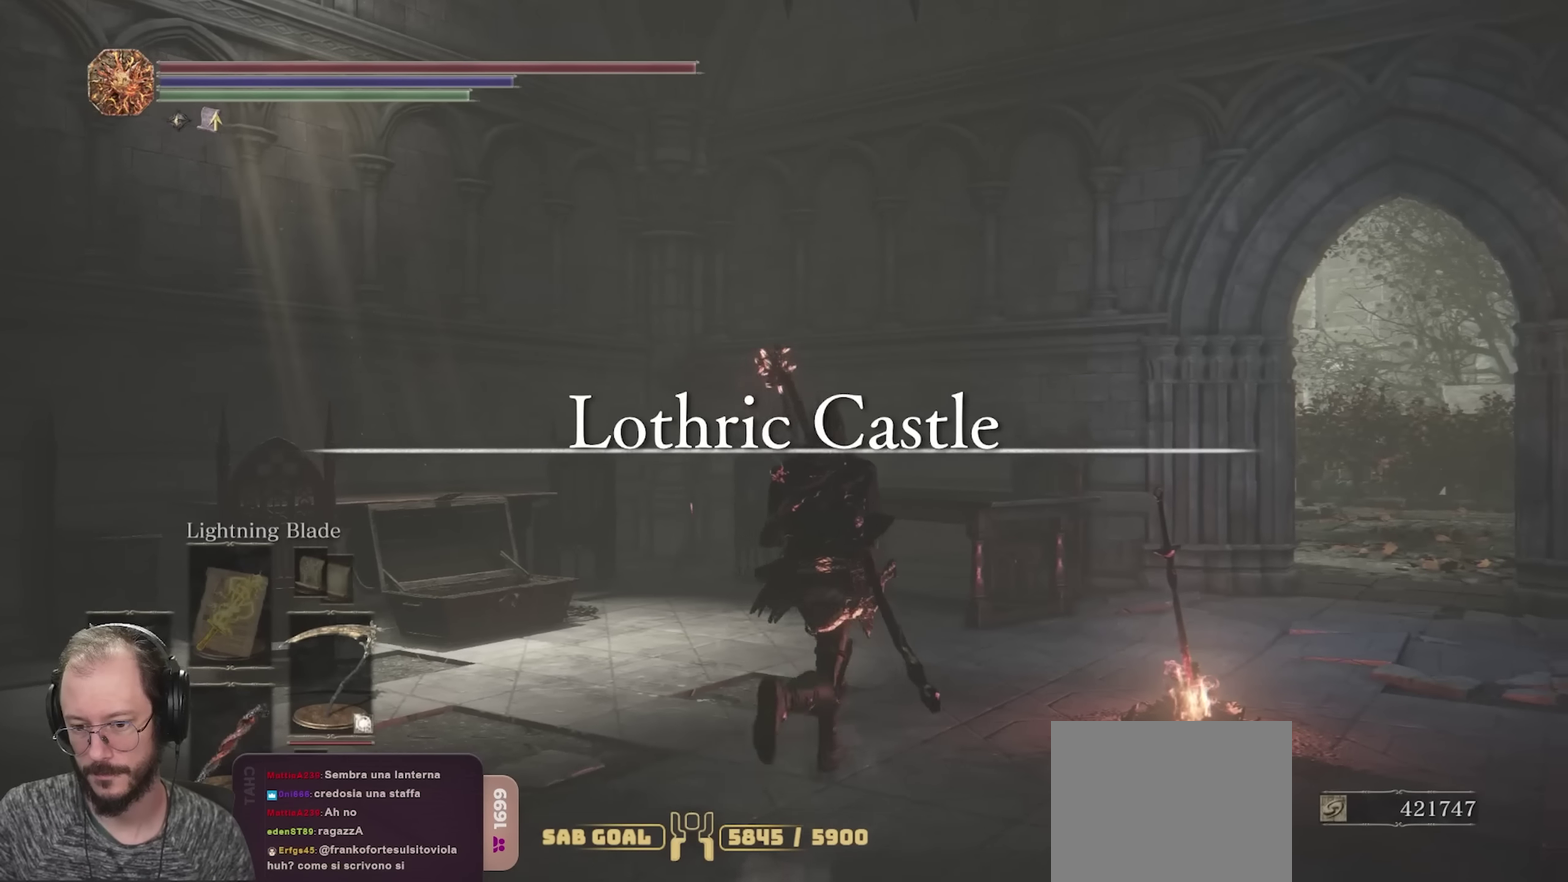
{"dt_ms": 700, "buttons": ["B"], "left_stick": "up-right", "right_stick": "center", "events": [[434, "right_stick", "right"], [617, "right_stick", "center"]]}
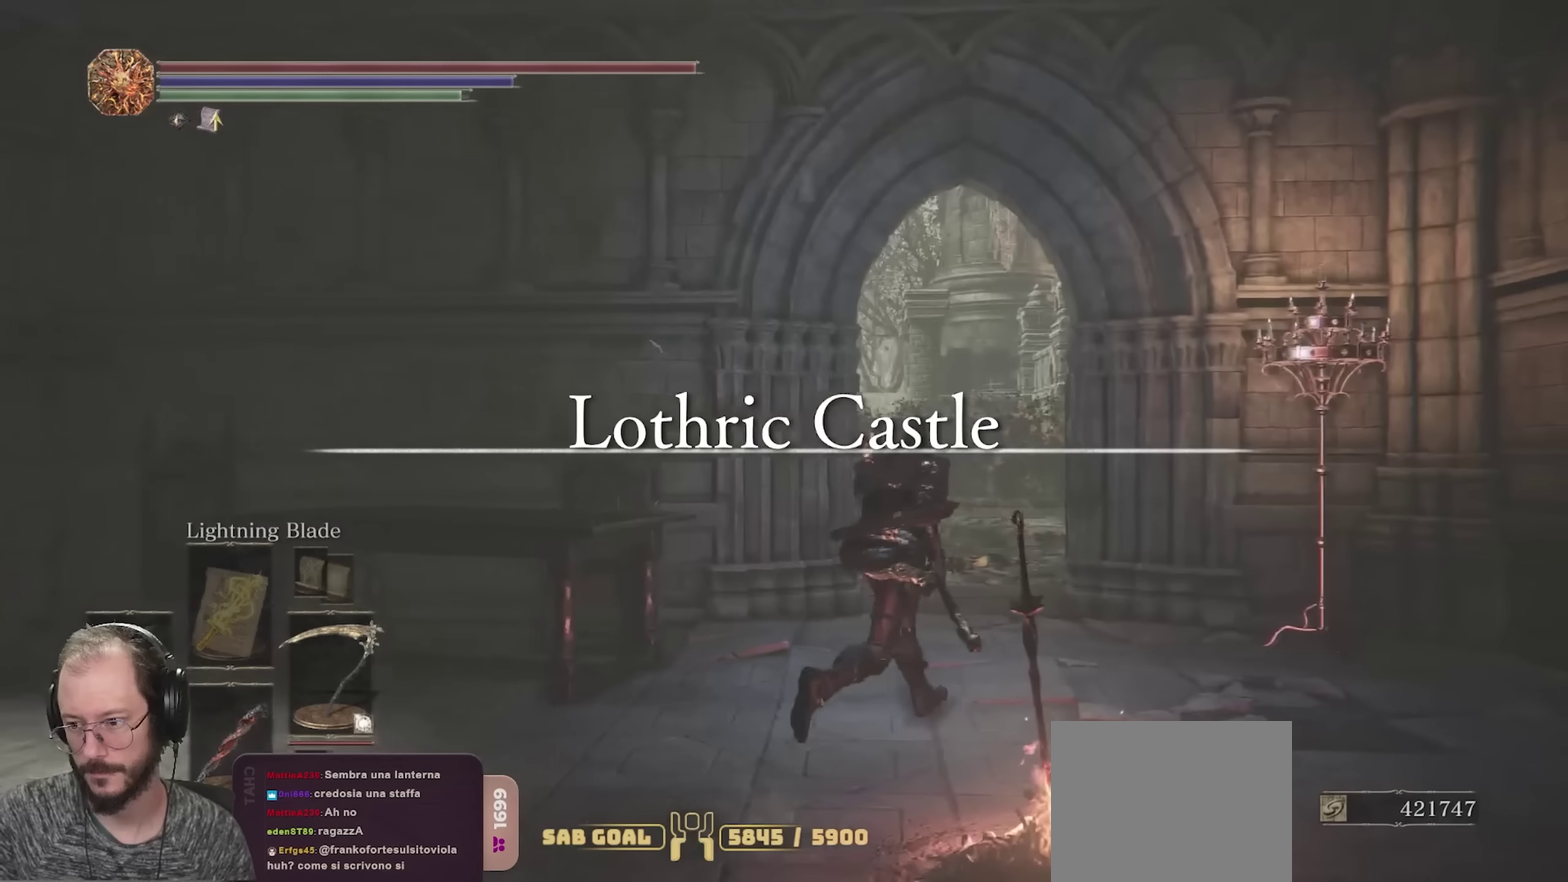
{"dt_ms": 700, "buttons": ["B"], "left_stick": "up", "right_stick": "right", "events": [[50, "right_stick", "right"], [84, "left_stick", "up"], [184, "right_stick", "center"], [700, "right_stick", "right"]]}
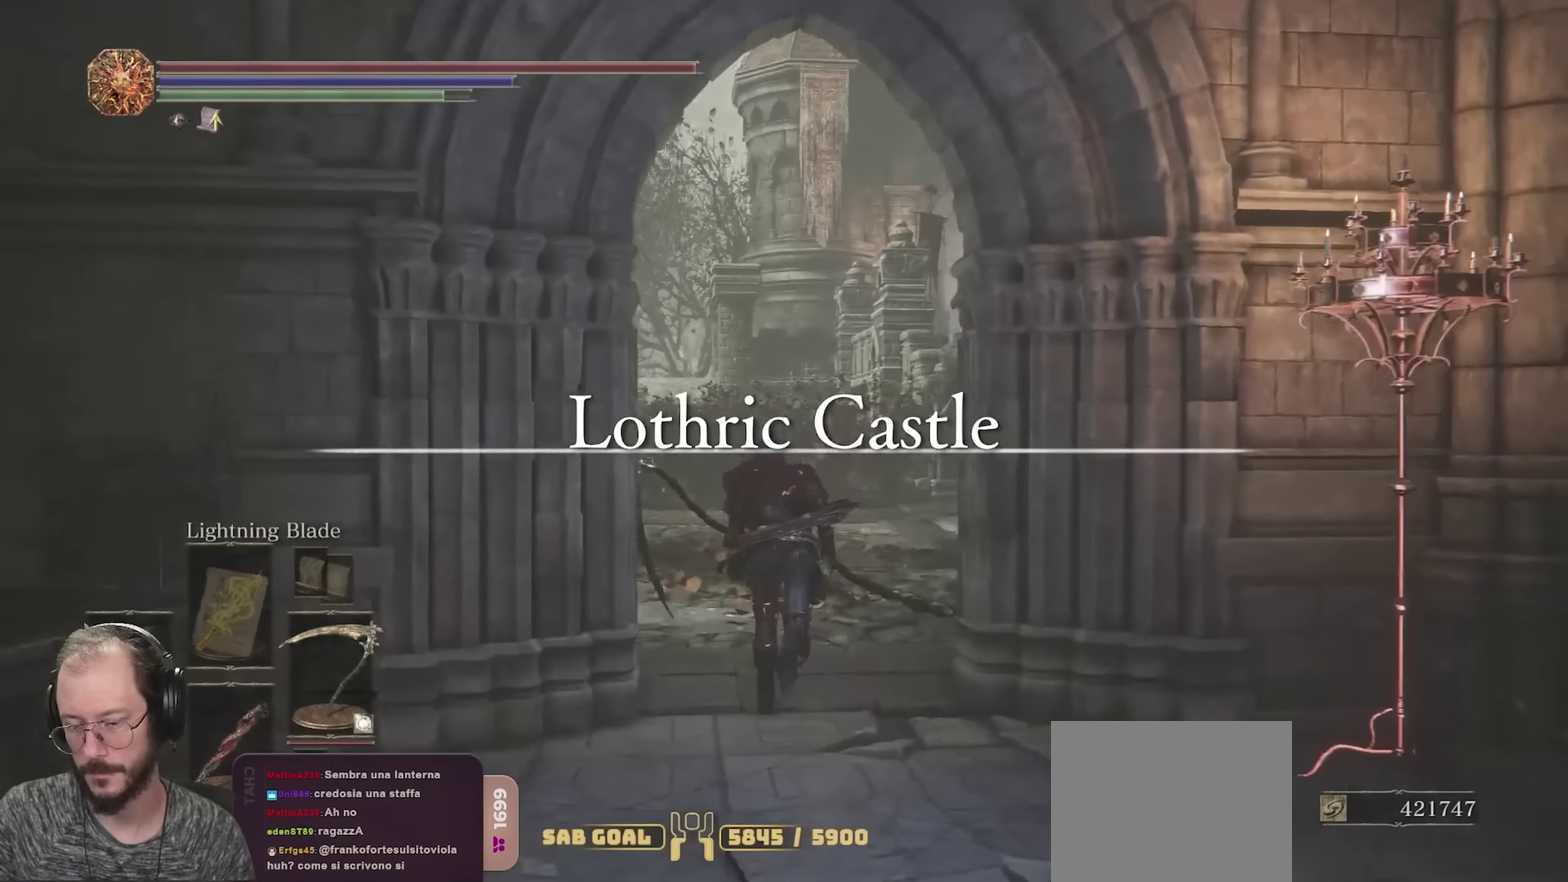
{"dt_ms": 250, "buttons": ["B"], "left_stick": "up", "right_stick": "right", "events": []}
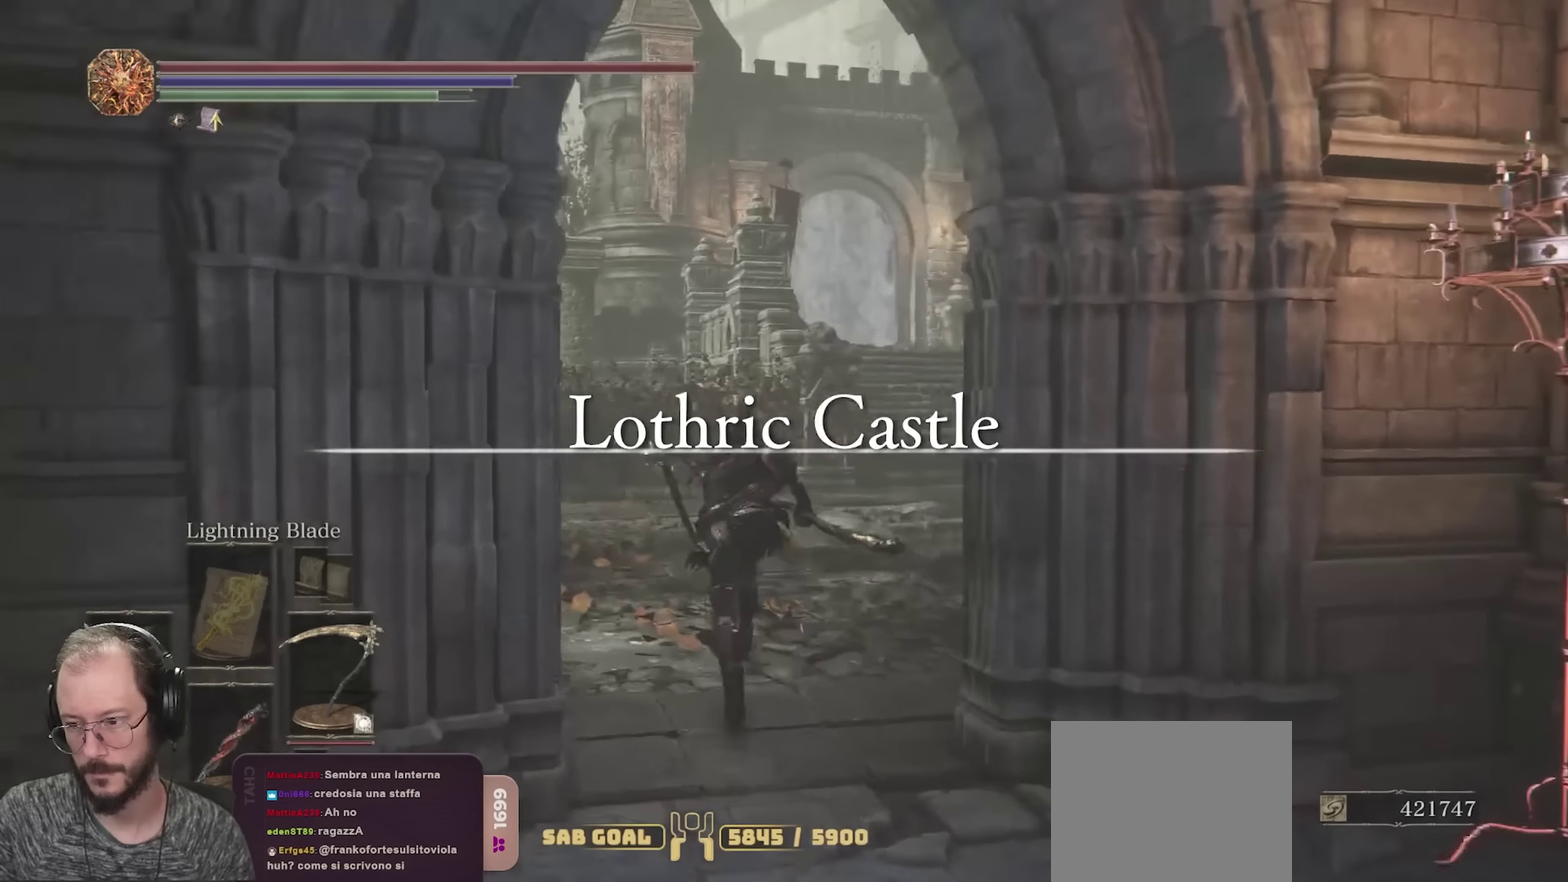
{"dt_ms": 500, "buttons": ["B"], "left_stick": "up", "right_stick": "center", "events": [[100, "right_stick", "center"], [234, "right_stick", "right"], [334, "right_stick", "center"]]}
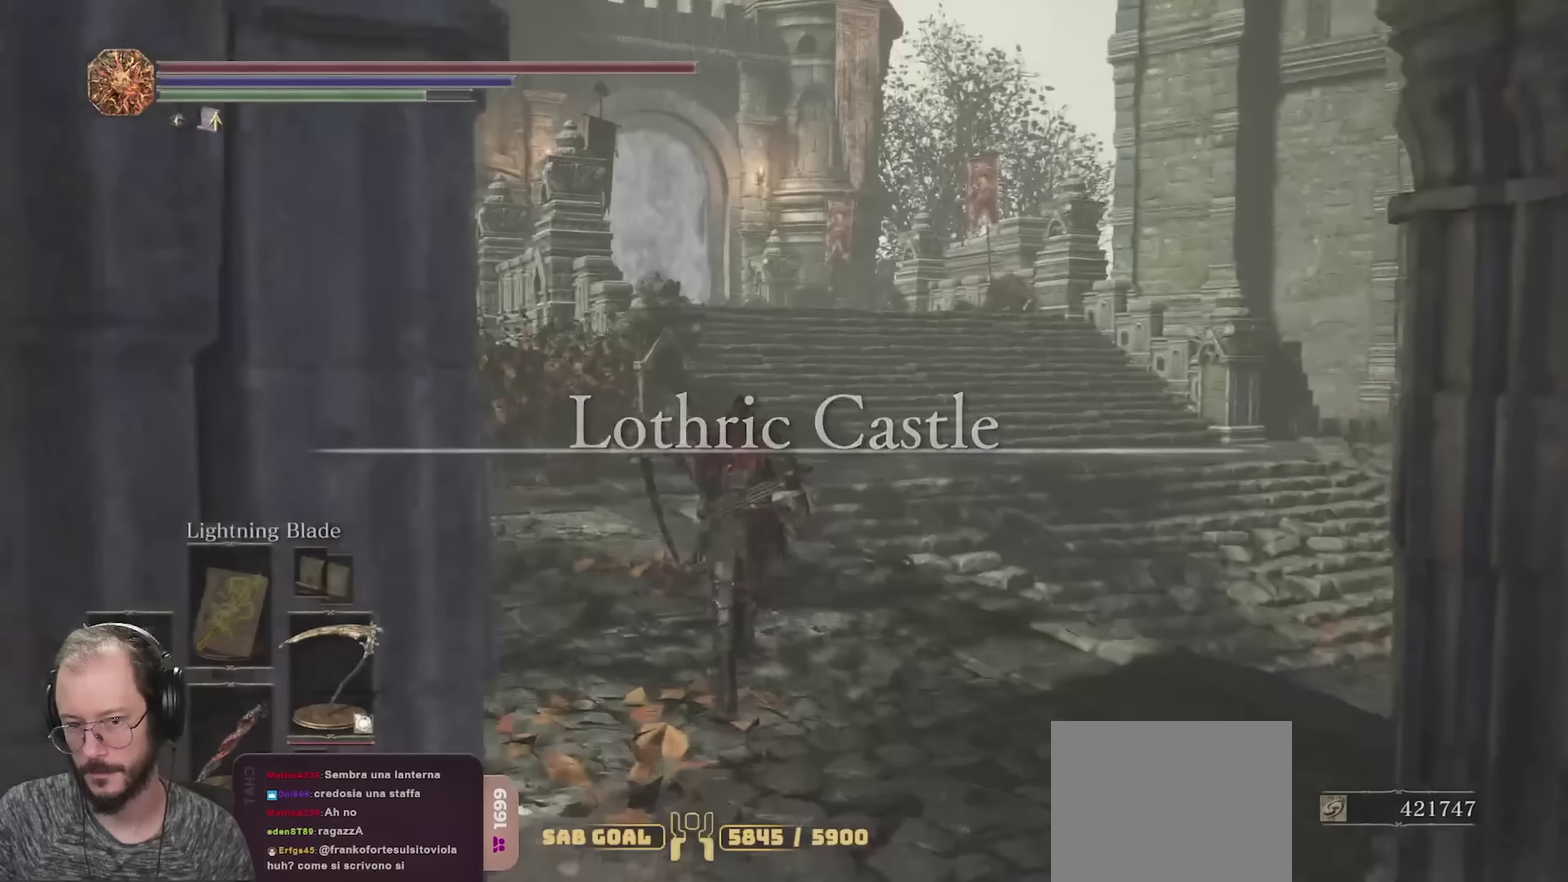
{"dt_ms": 650, "buttons": ["B"], "left_stick": "up", "right_stick": "center", "events": []}
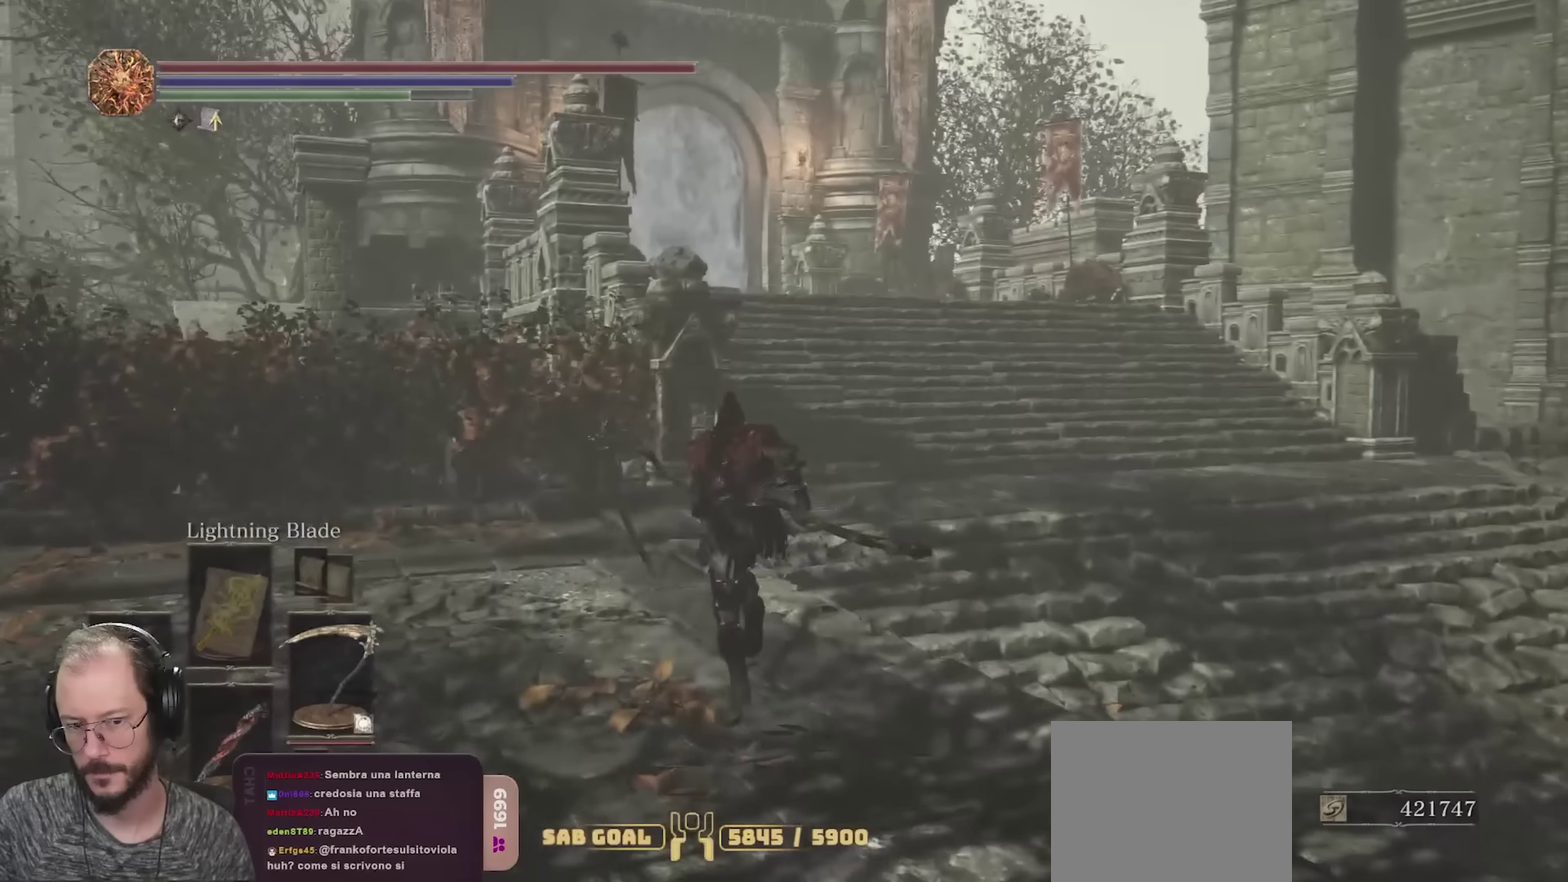
{"dt_ms": 350, "buttons": ["B"], "left_stick": "up", "right_stick": "center", "events": []}
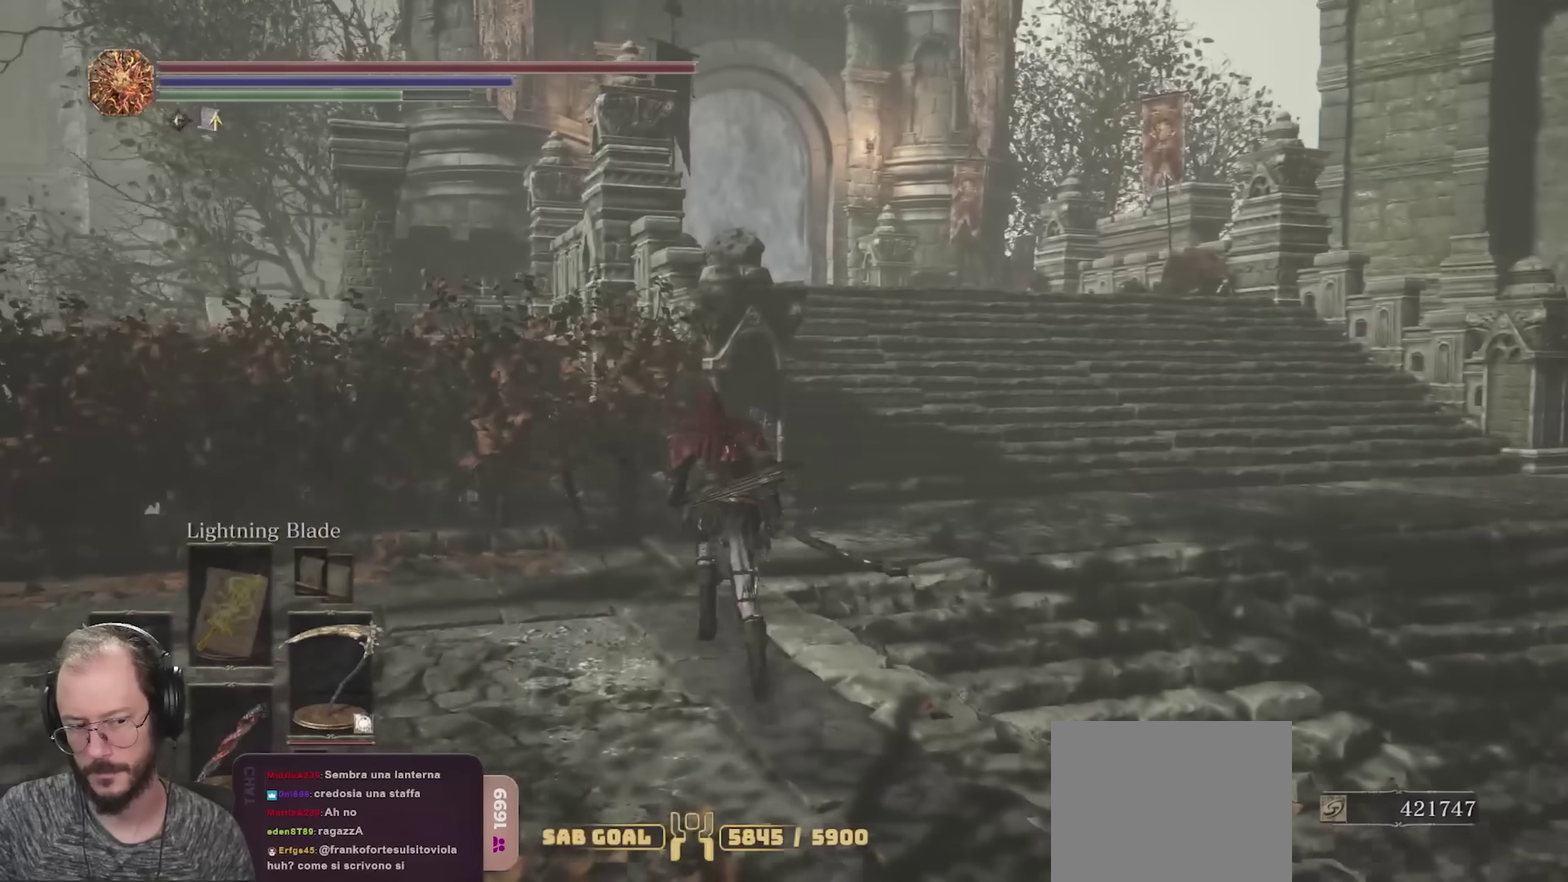
{"dt_ms": 350, "buttons": ["B"], "left_stick": "up", "right_stick": "center", "events": []}
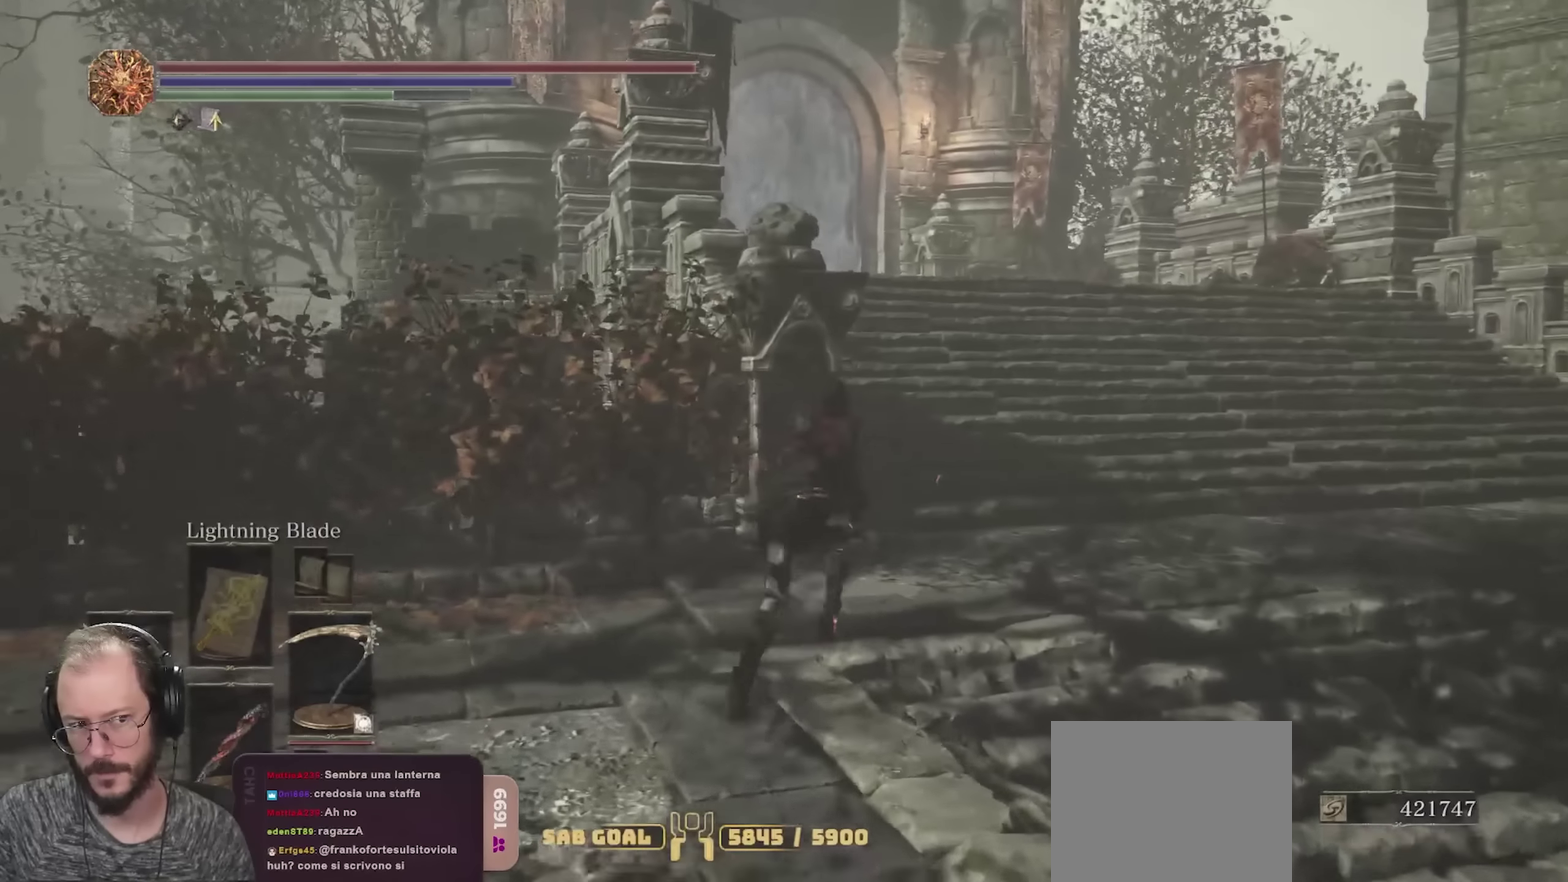
{"dt_ms": 700, "buttons": ["B"], "left_stick": "up-right", "right_stick": "center", "events": [[50, "right_stick", "left"], [83, "left_stick", "up-right"], [183, "right_stick", "center"], [333, "right_stick", "left"], [467, "right_stick", "center"]]}
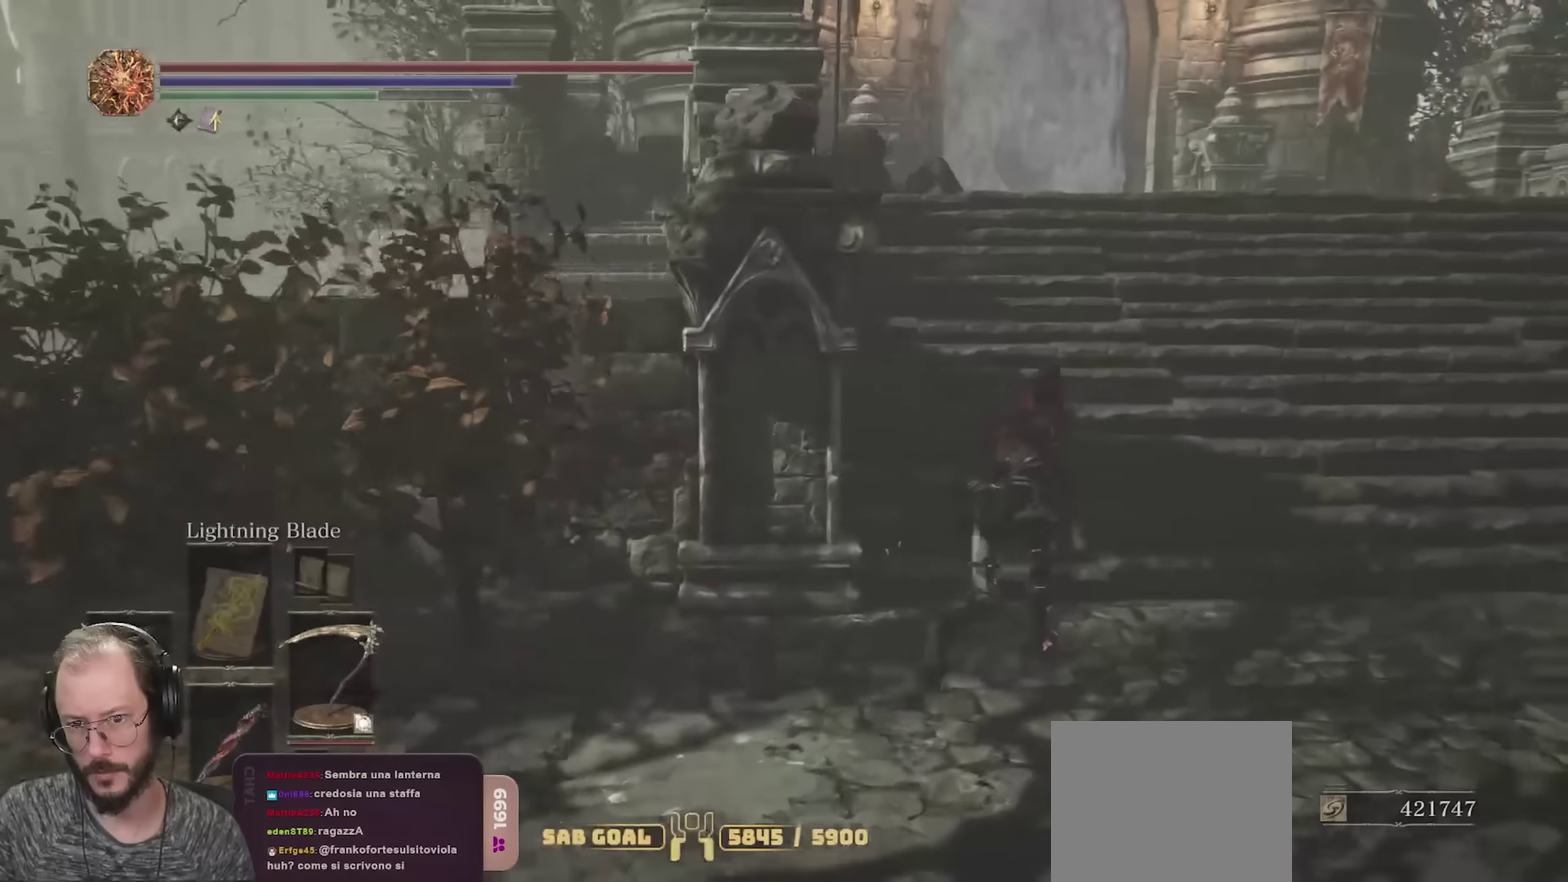
{"dt_ms": 700, "buttons": ["B"], "left_stick": "up-right", "right_stick": "center", "events": [[283, "right_stick", "down-left"], [467, "right_stick", "center"]]}
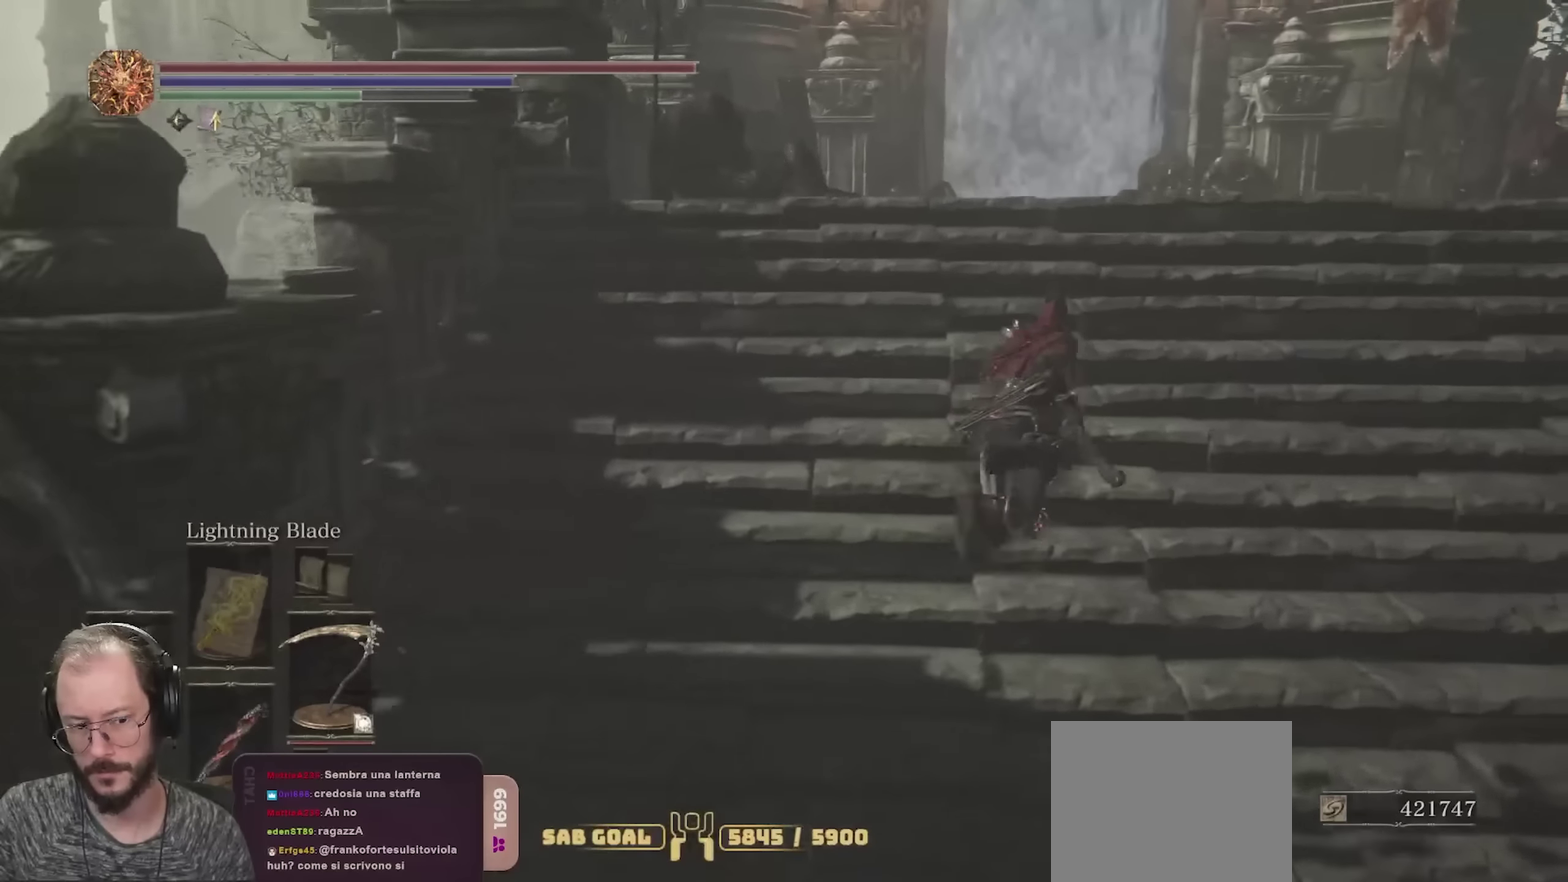
{"dt_ms": 250, "buttons": [], "left_stick": "up-right", "right_stick": "center", "events": [[200, "B", "up"]]}
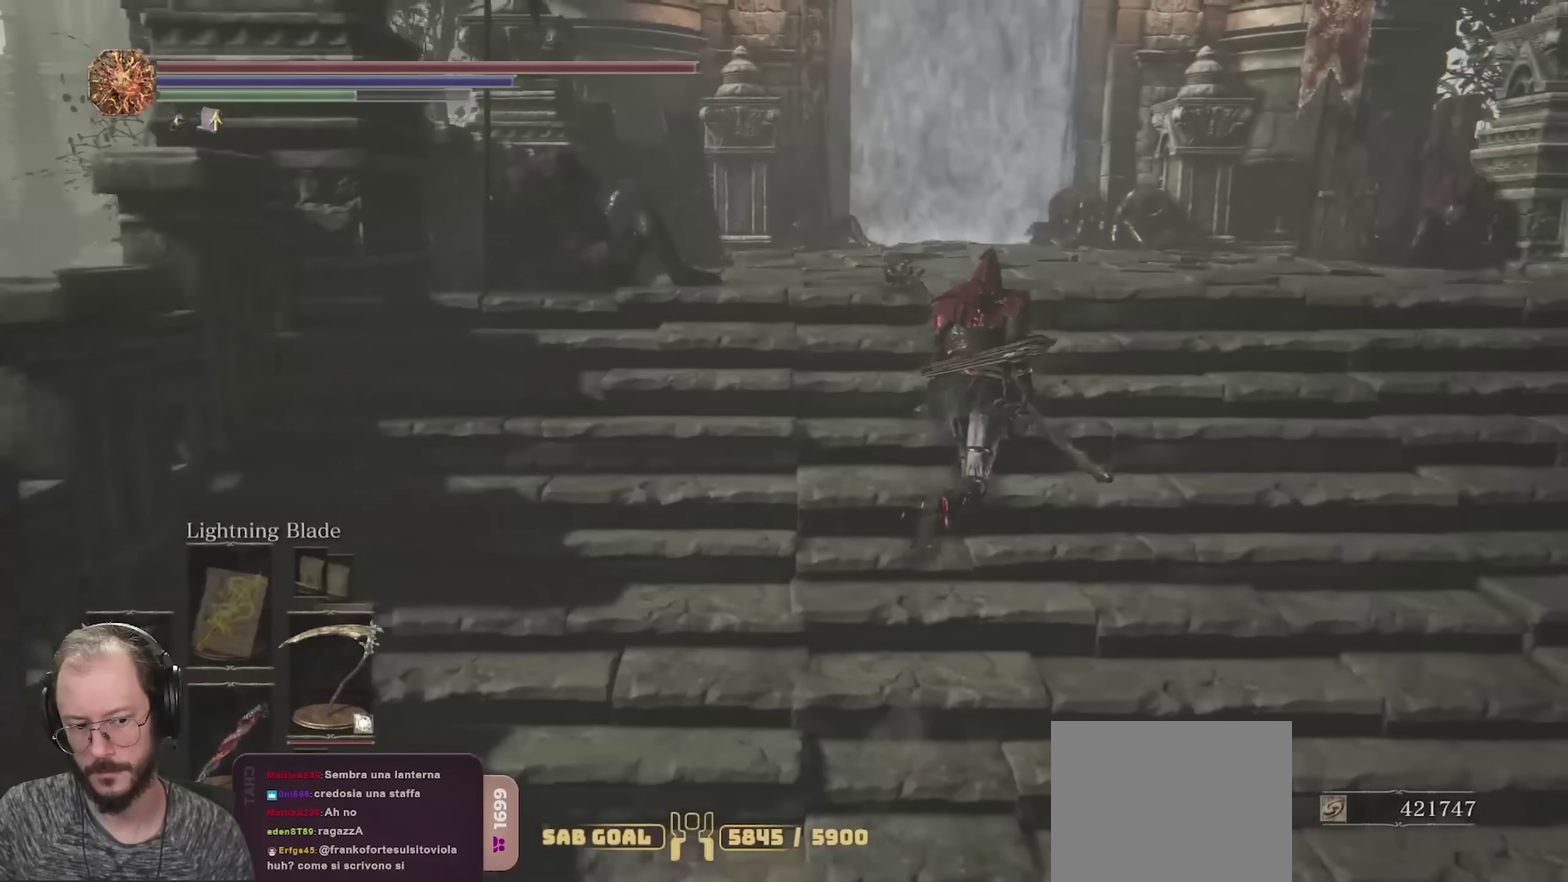
{"dt_ms": 550, "buttons": [], "left_stick": "up", "right_stick": "center", "events": [[17, "left_stick", "up"], [367, "DPAD_LEFT", "down"], [500, "DPAD_LEFT", "up"]]}
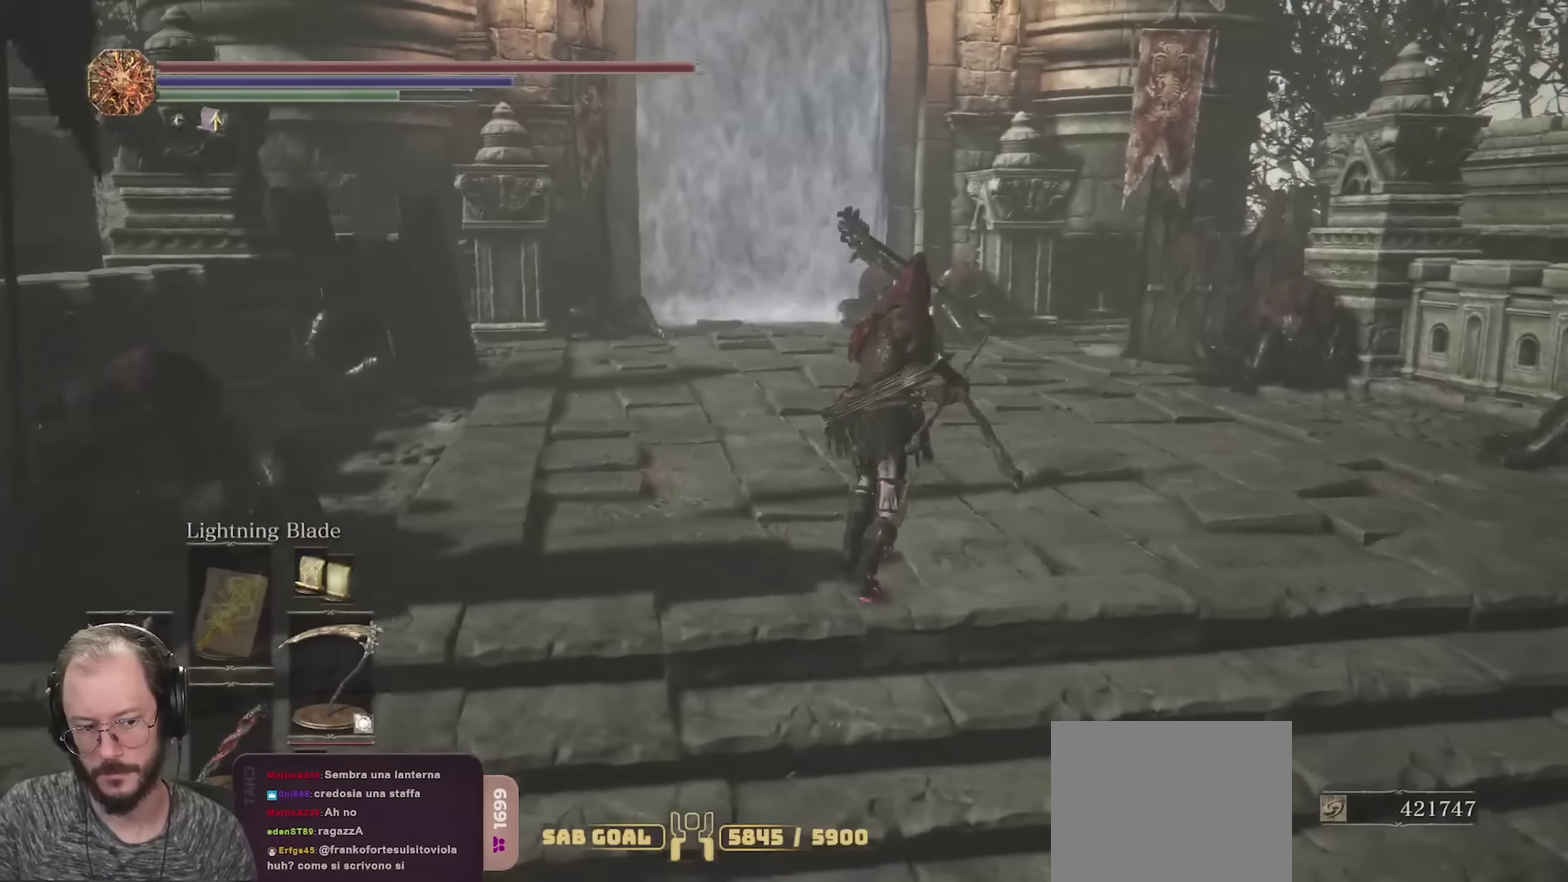
{"dt_ms": 700, "buttons": [], "left_stick": "up", "right_stick": "center", "events": []}
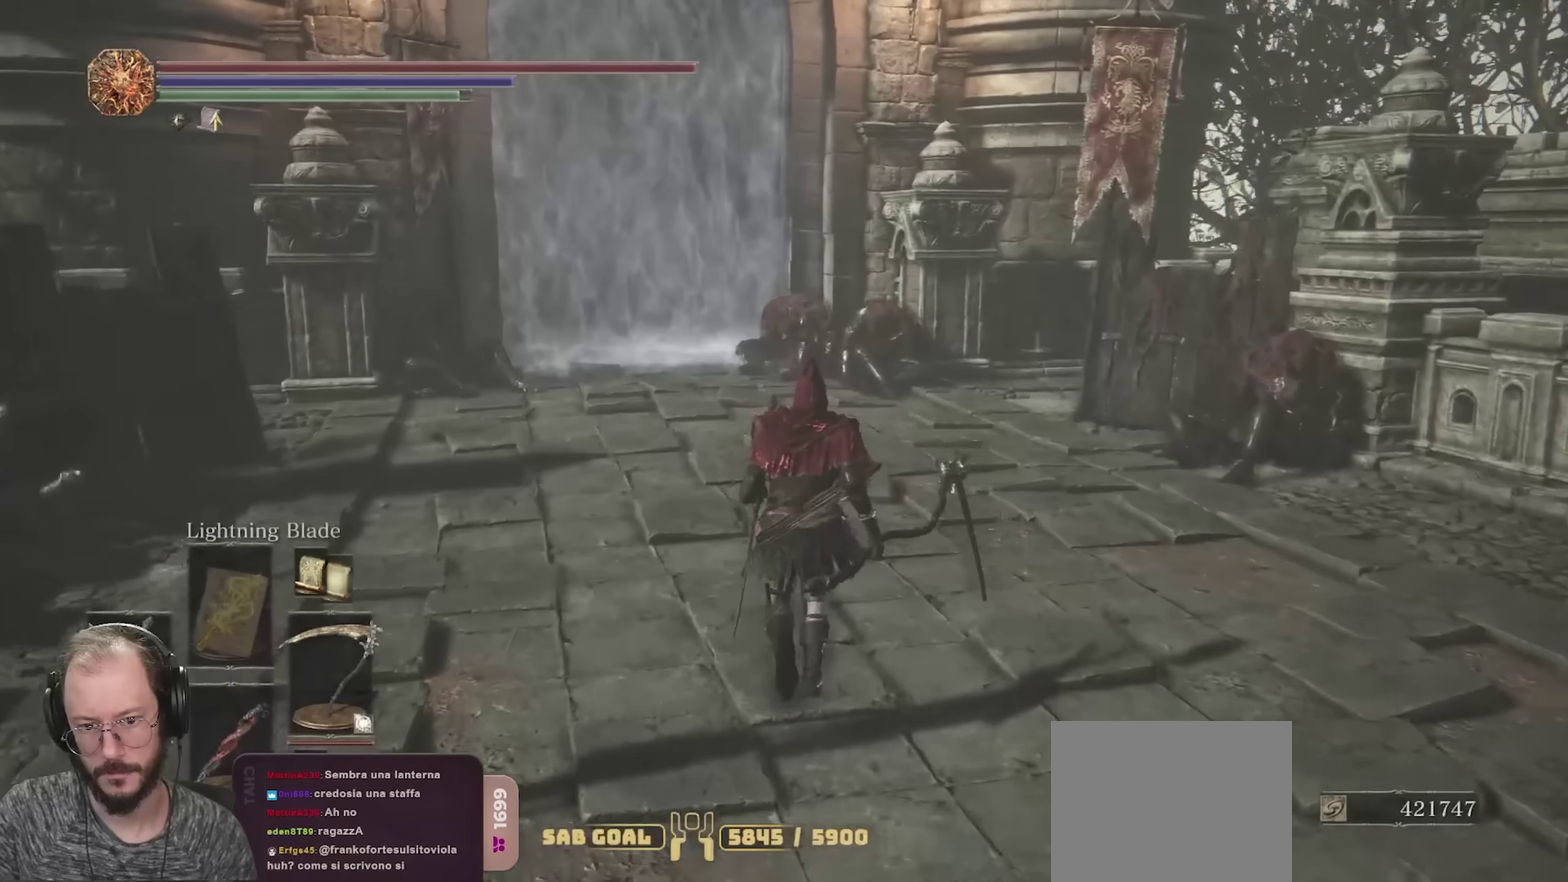
{"dt_ms": 250, "buttons": [], "left_stick": "up", "right_stick": "center", "events": []}
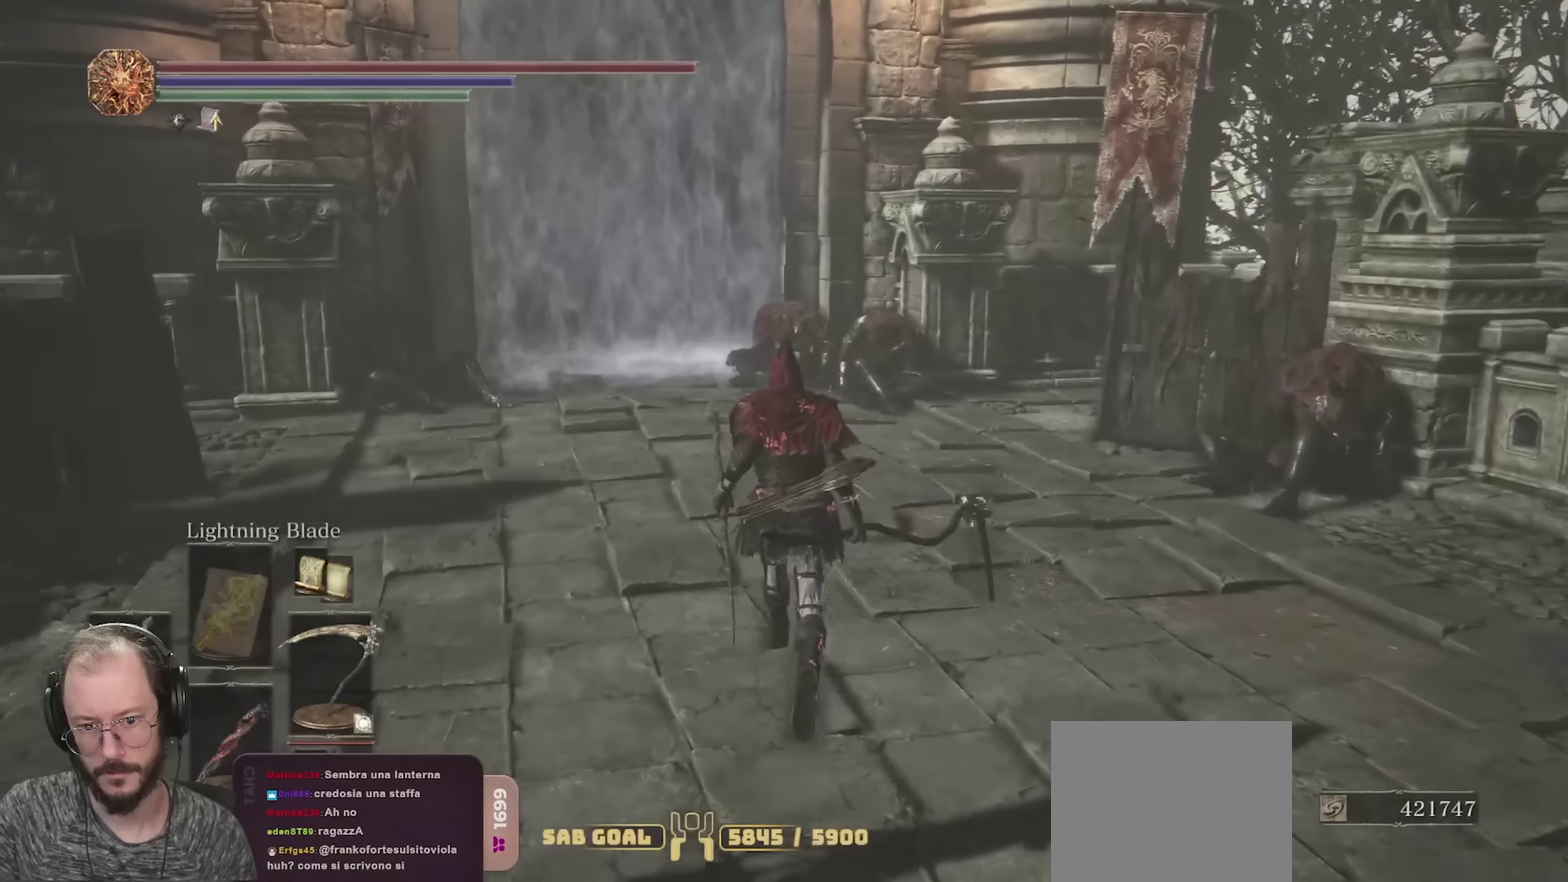
{"dt_ms": 450, "buttons": [], "left_stick": "up", "right_stick": "left", "events": [[367, "right_stick", "left"]]}
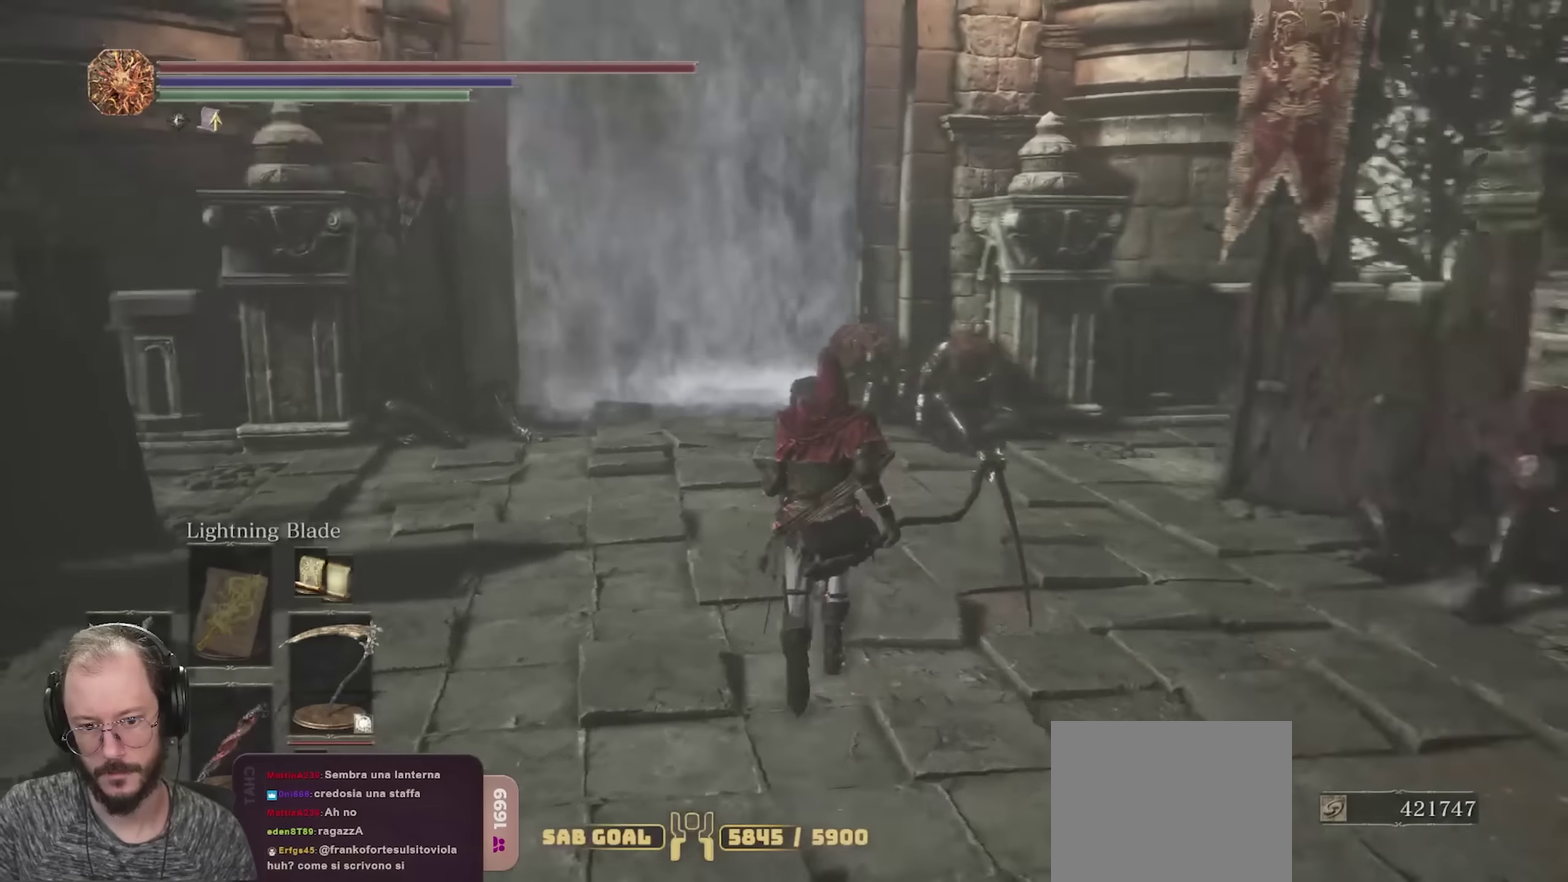
{"dt_ms": 700, "buttons": [], "left_stick": "center", "right_stick": "center", "events": [[117, "left_stick", "center"], [667, "right_stick", "center"]]}
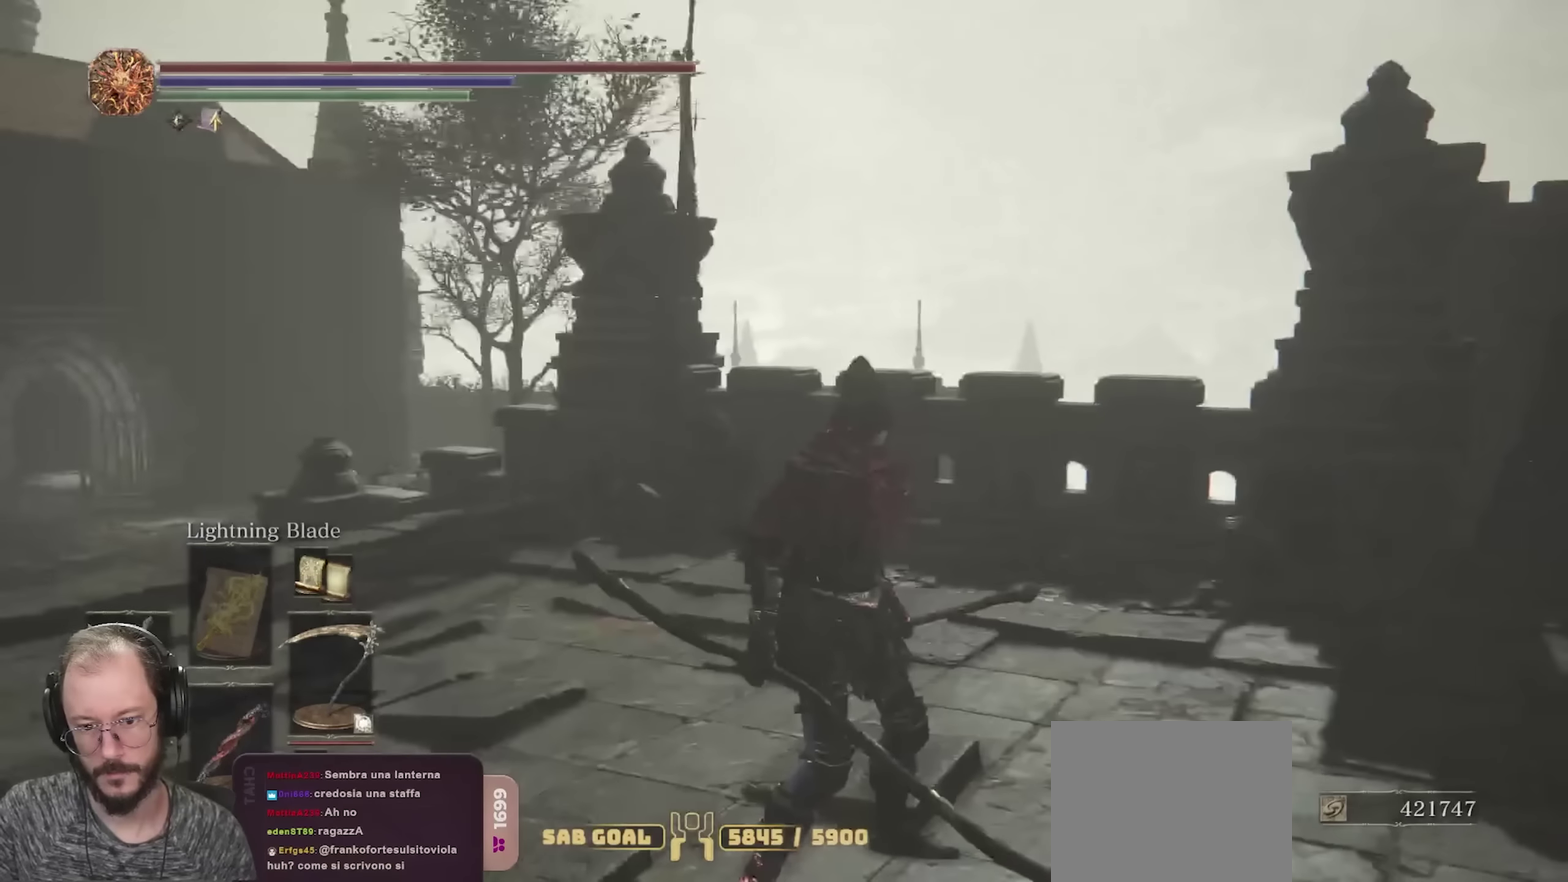
{"dt_ms": 350, "buttons": [], "left_stick": "center", "right_stick": "left", "events": [[167, "right_stick", "left"]]}
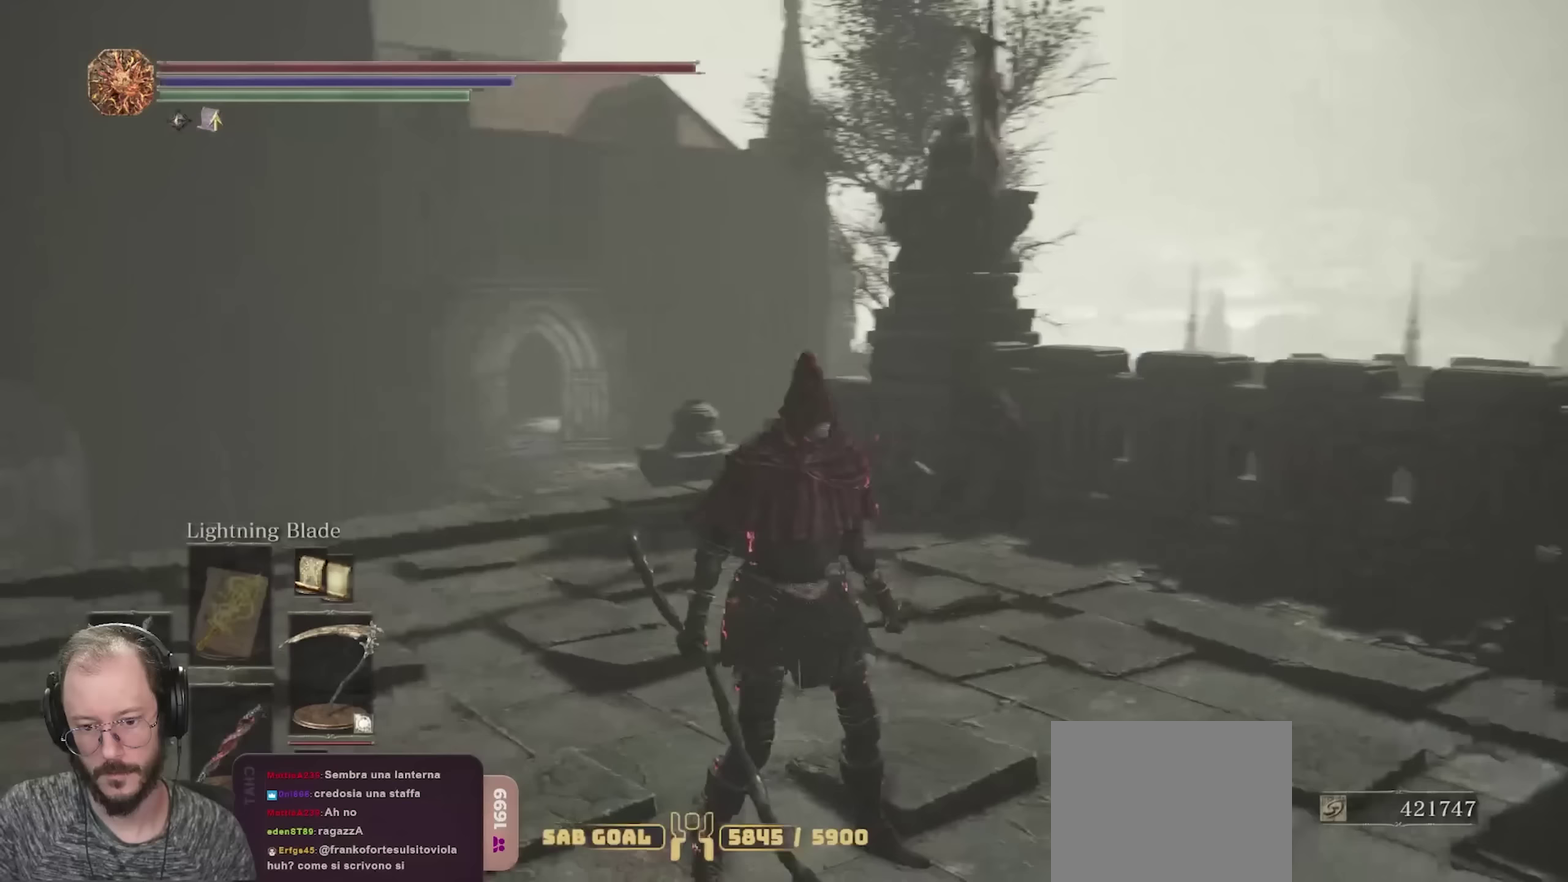
{"dt_ms": 650, "buttons": [], "left_stick": "center", "right_stick": "right", "events": [[183, "right_stick", "center"], [533, "right_stick", "right"]]}
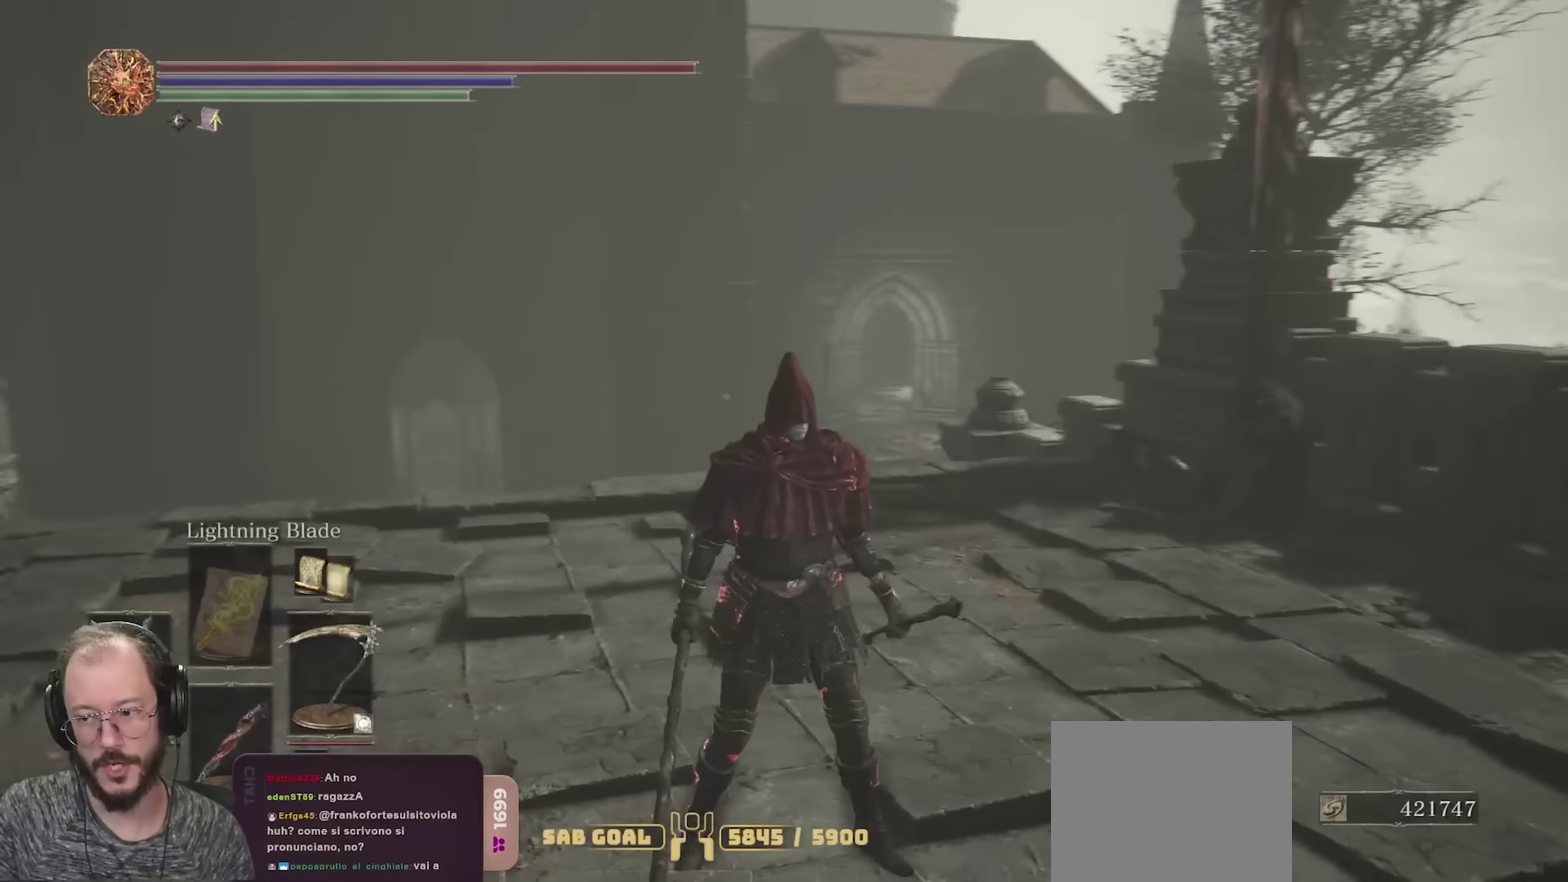
{"dt_ms": 350, "buttons": [], "left_stick": "center", "right_stick": "right", "events": []}
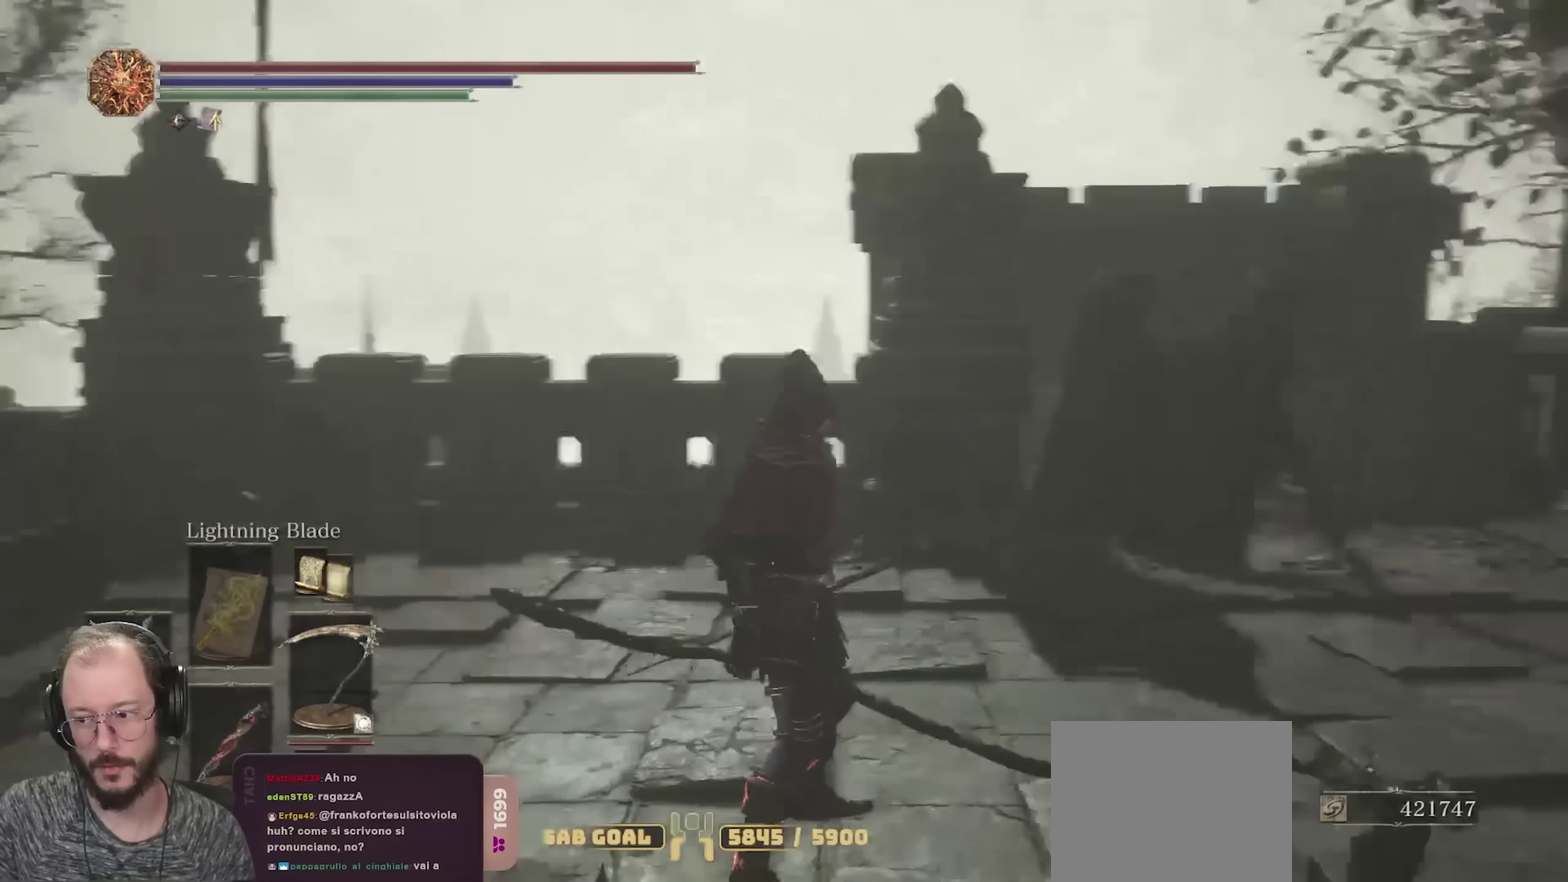
{"dt_ms": 500, "buttons": [], "left_stick": "center", "right_stick": "center", "events": [[267, "right_stick", "center"]]}
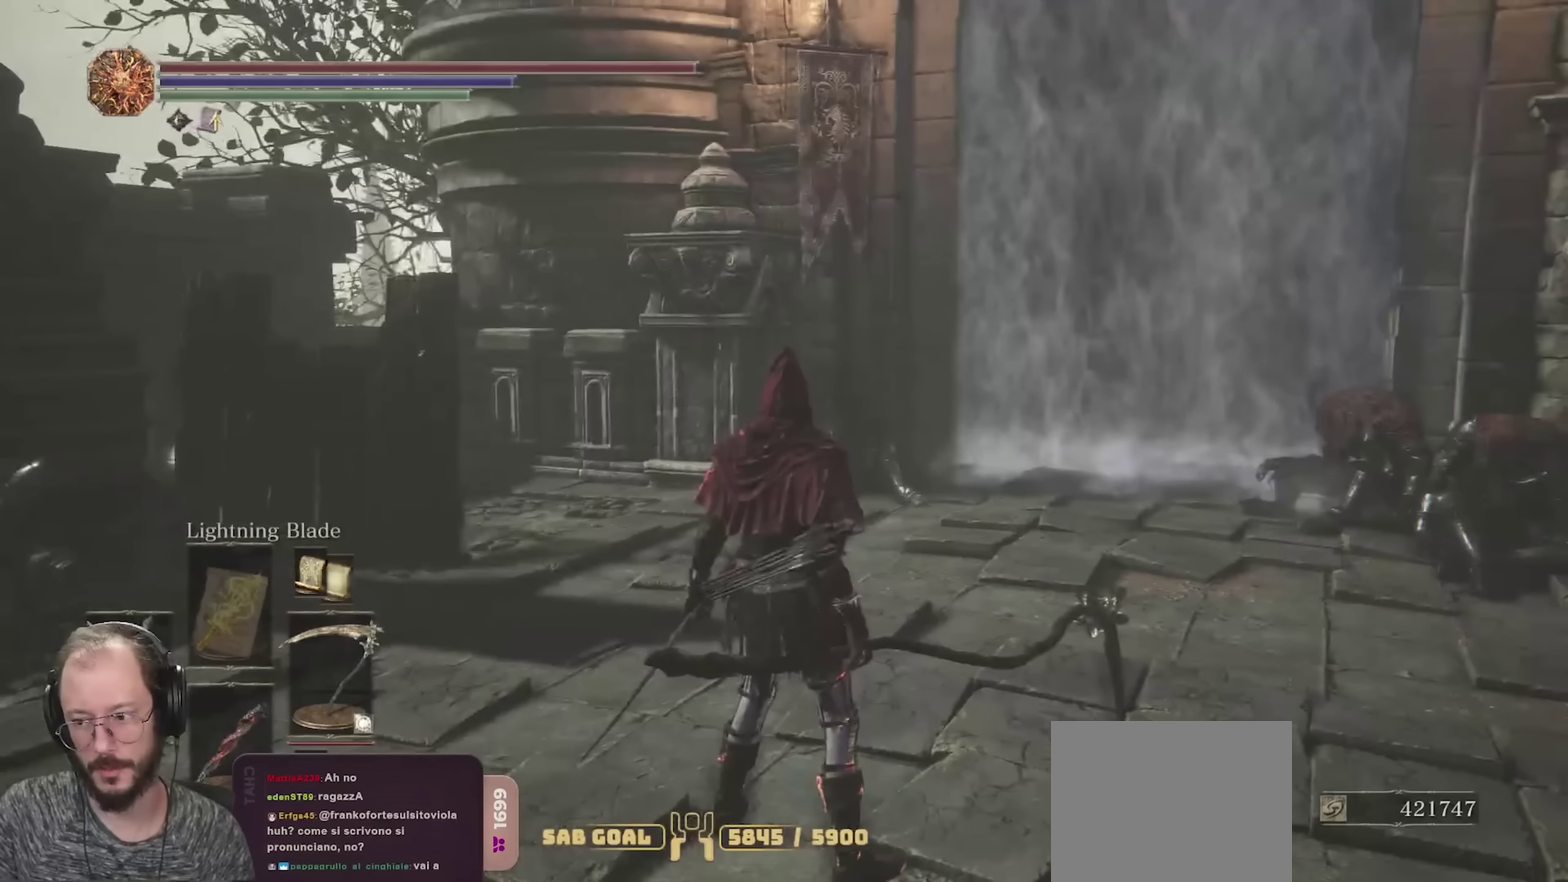
{"dt_ms": 500, "buttons": [], "left_stick": "center", "right_stick": "center", "events": []}
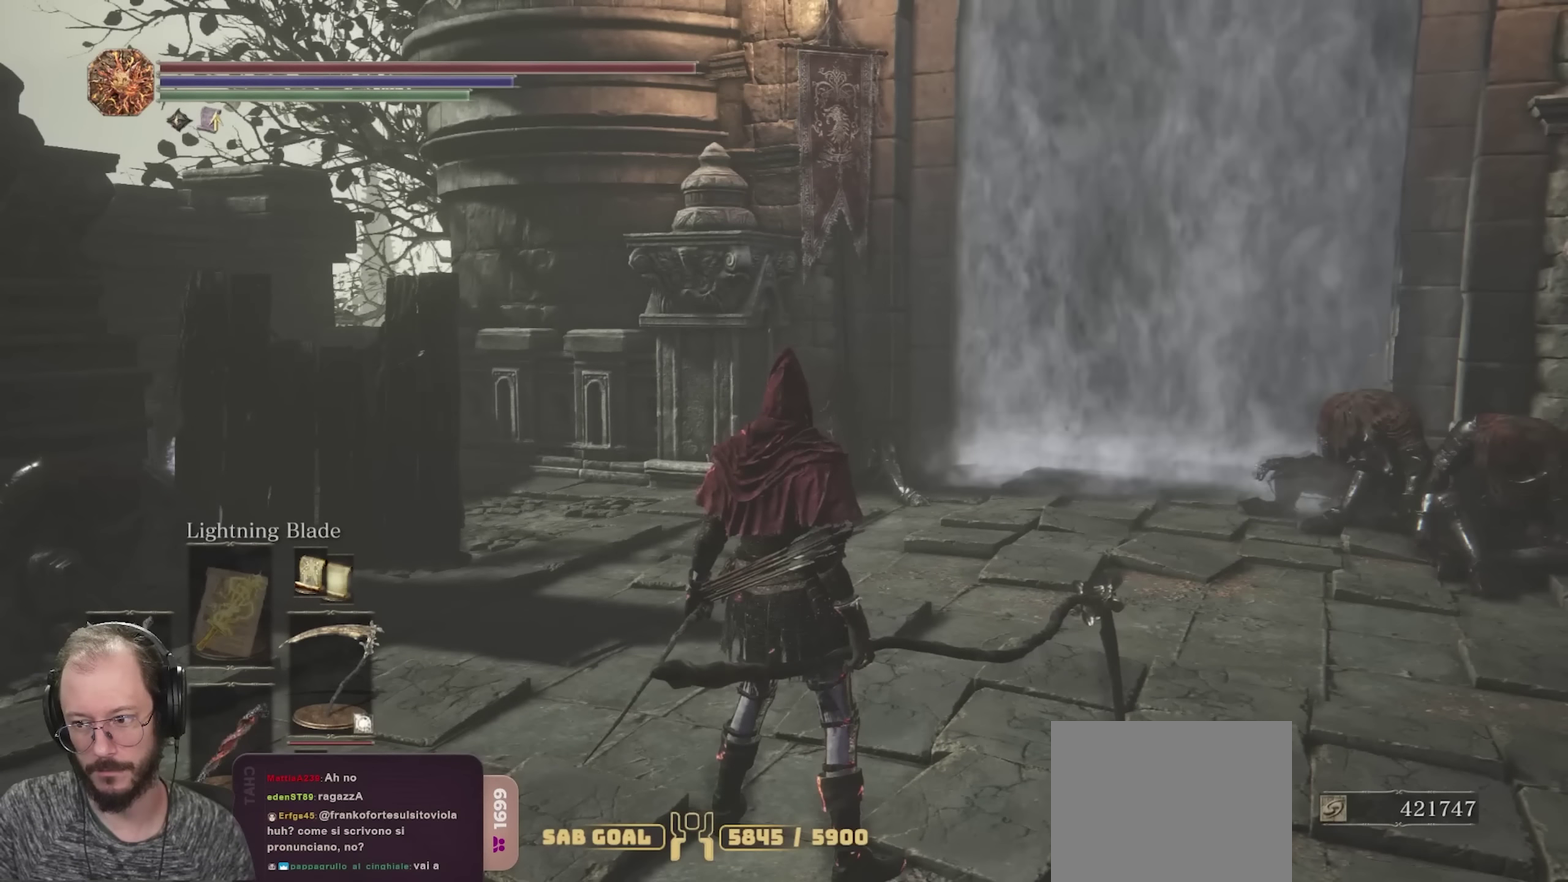
{"dt_ms": 350, "buttons": ["DPAD_UP"], "left_stick": "center", "right_stick": "center", "events": [[317, "DPAD_UP", "down"]]}
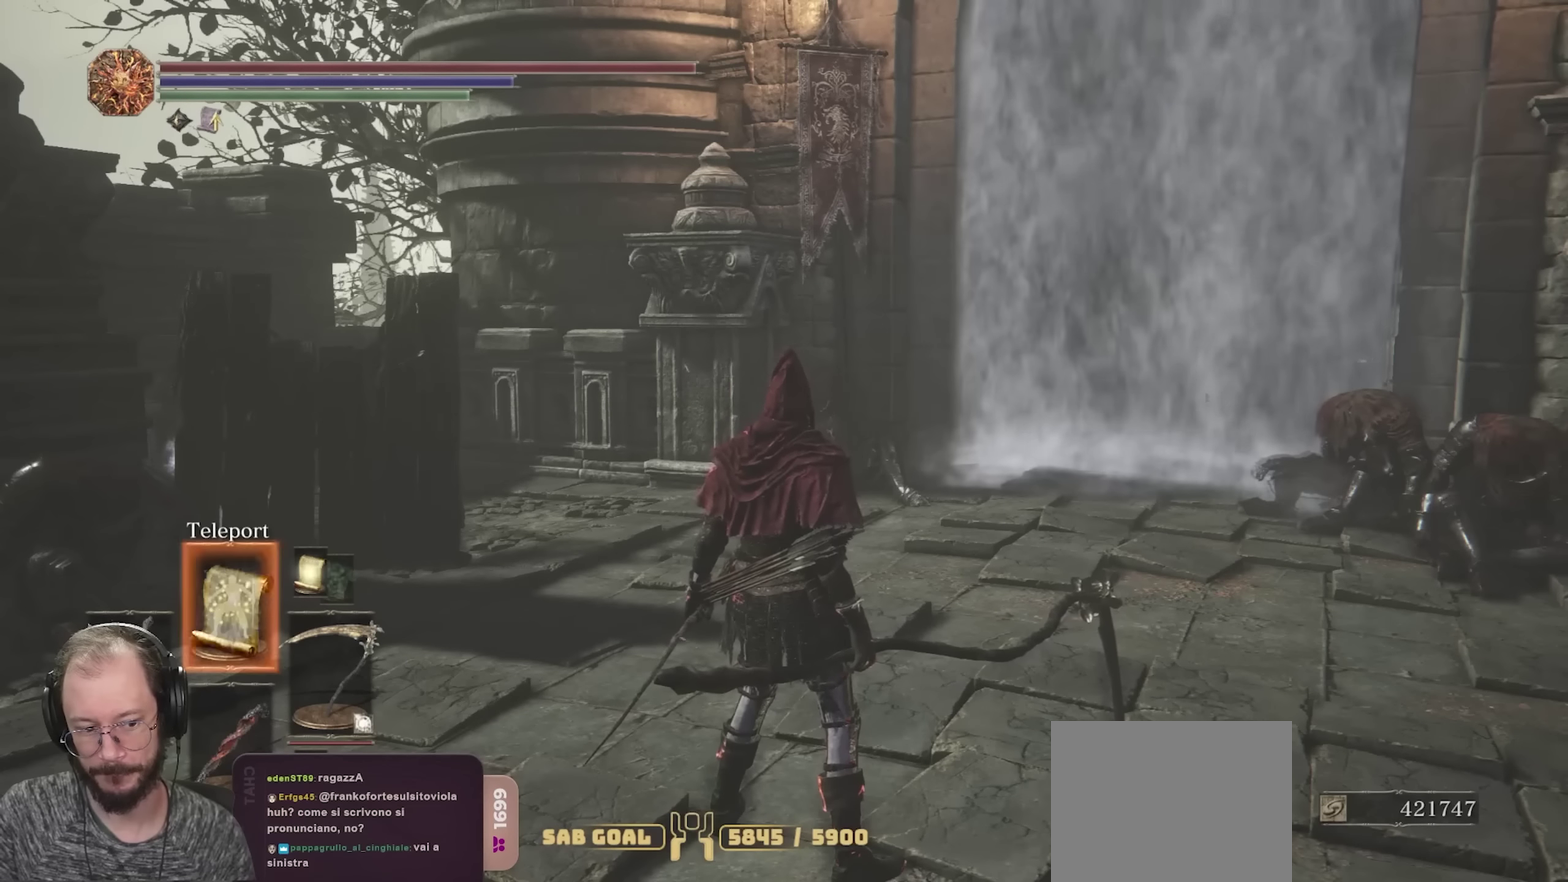
{"dt_ms": 650, "buttons": [], "left_stick": "center", "right_stick": "center", "events": [[100, "DPAD_UP", "up"]]}